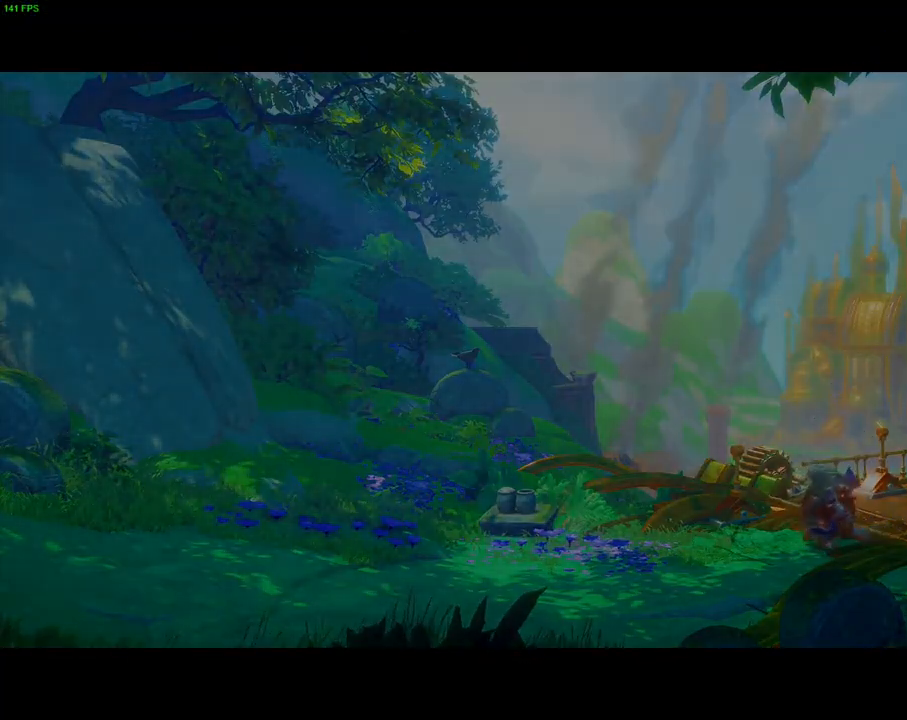
Gameplay with a controller (PlayStation layout); each line is a JSON object with the inputs held at the frame after it. "events" lists button and stick changes between this image and that frame as [ms after this image, input, new state], when the widget could be followed in between. Not read: HOME TOUCHPAD.
{"buttons": [], "left_stick": "center", "right_stick": "center", "events": []}
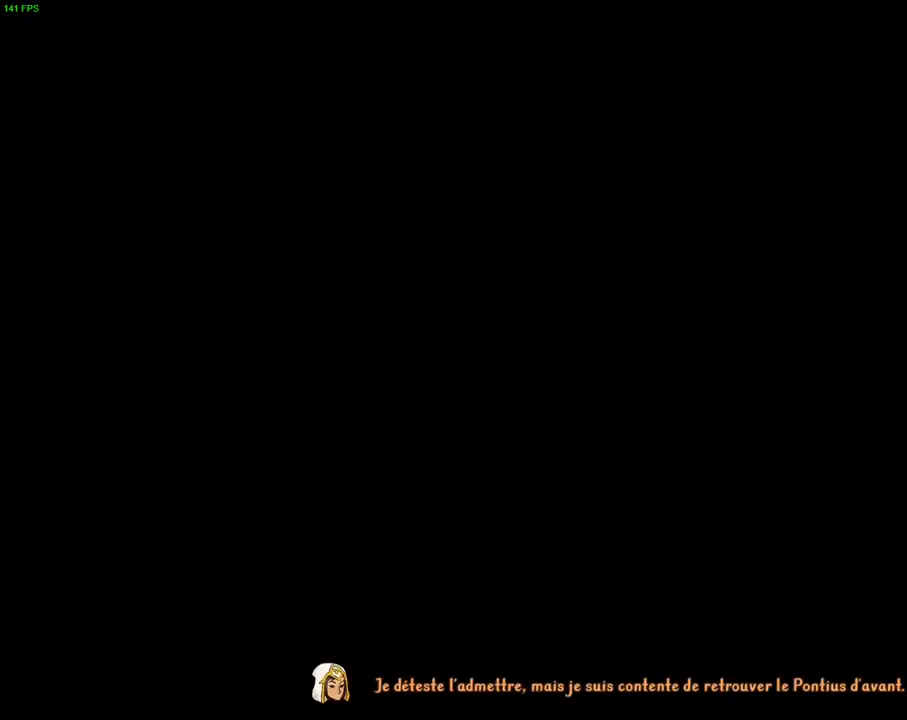
{"buttons": ["CROSS"], "left_stick": "center", "right_stick": "center", "events": [[83, "CROSS", "down"]]}
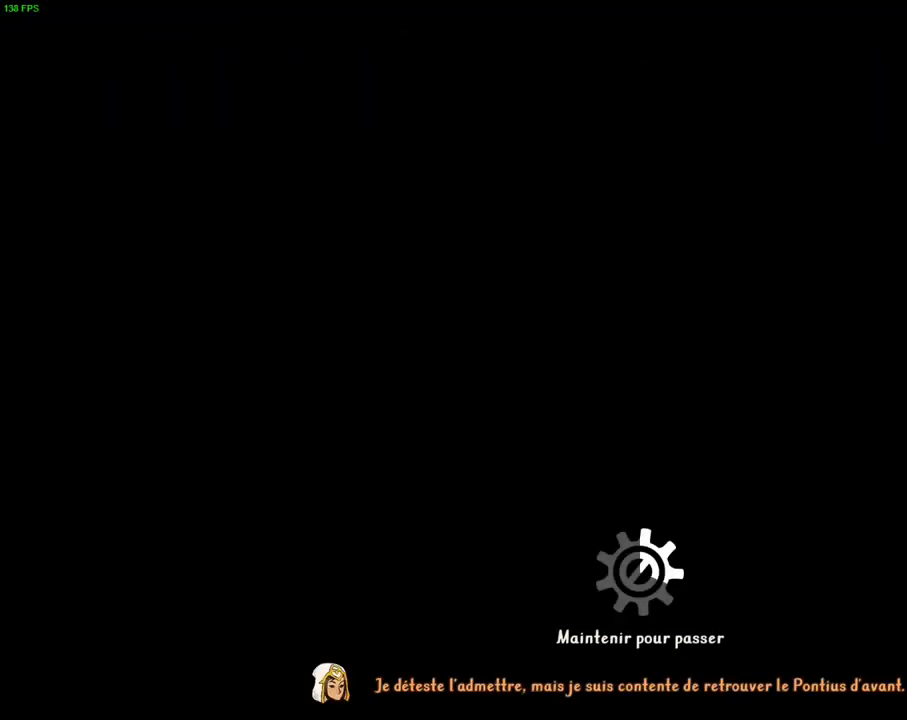
{"buttons": ["CROSS"], "left_stick": "center", "right_stick": "center", "events": []}
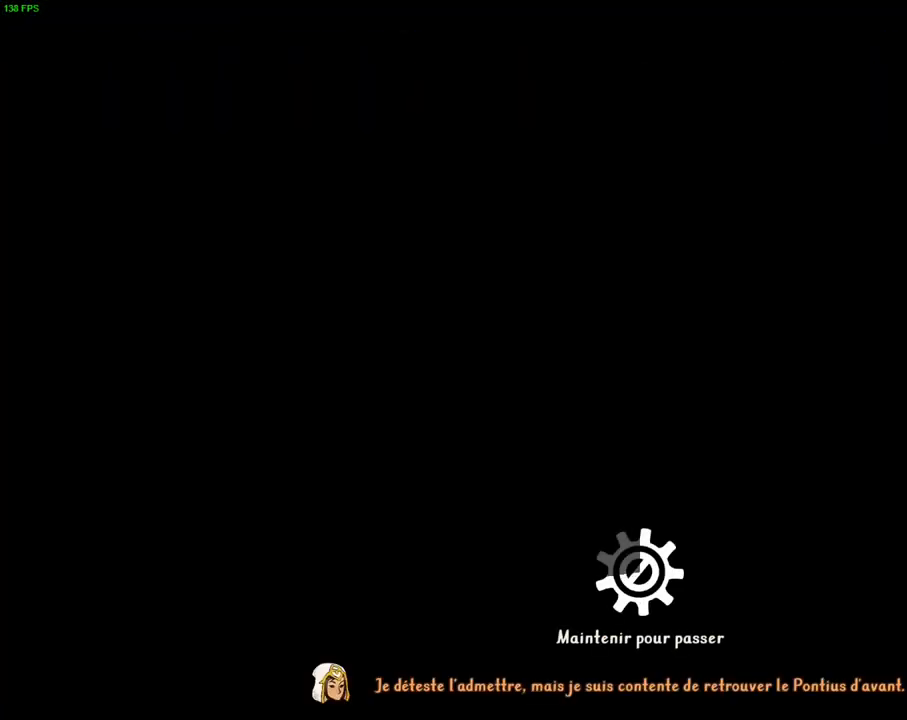
{"buttons": ["CROSS"], "left_stick": "center", "right_stick": "center", "events": []}
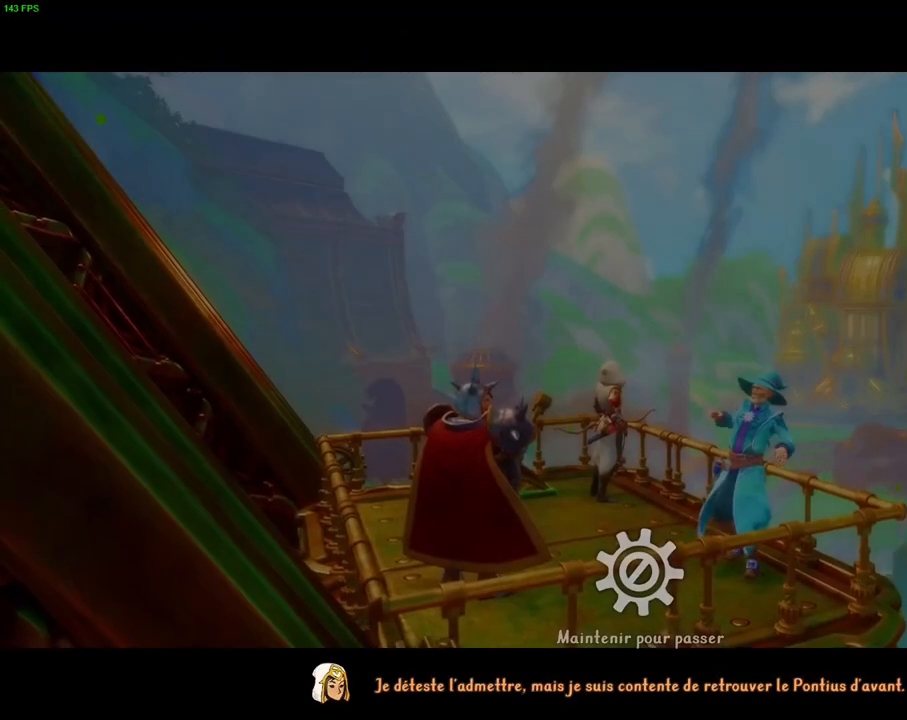
{"buttons": ["CROSS"], "left_stick": "center", "right_stick": "center", "events": []}
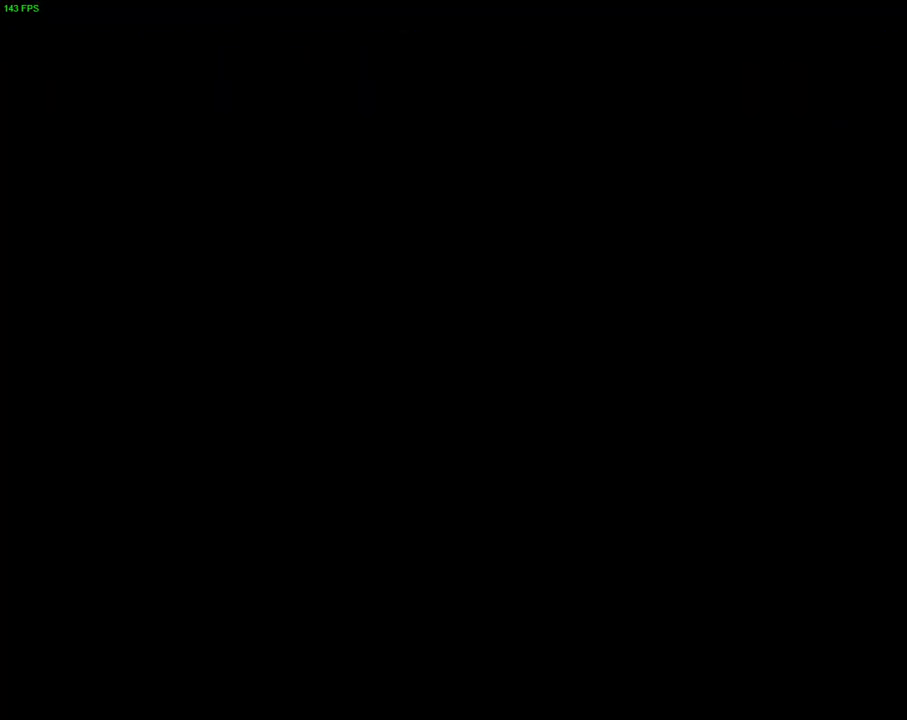
{"buttons": [], "left_stick": "right", "right_stick": "center", "events": [[317, "CROSS", "up"], [317, "left_stick", "right"]]}
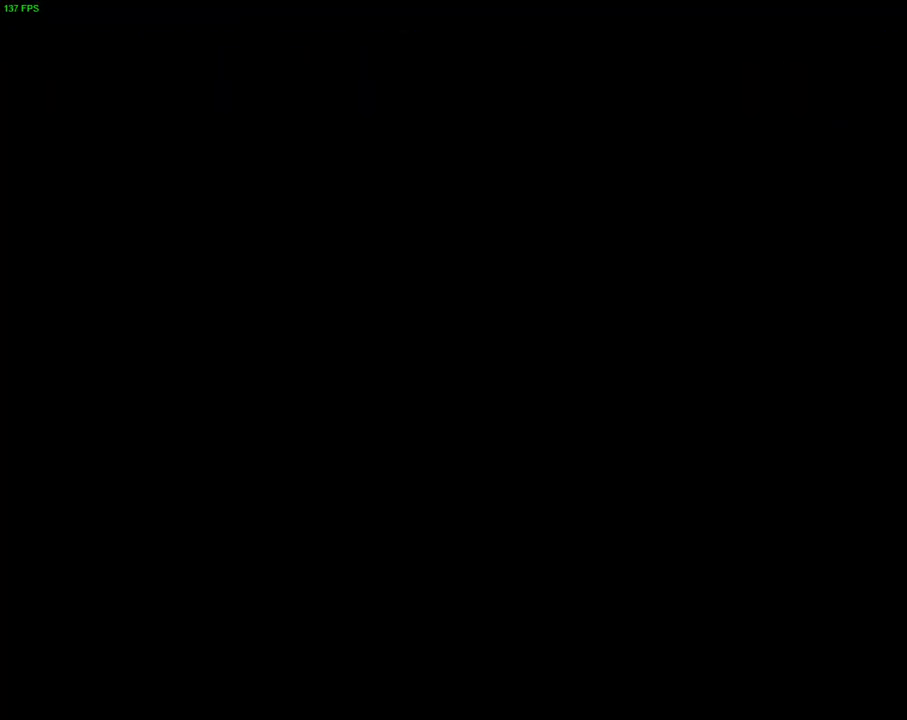
{"buttons": [], "left_stick": "right", "right_stick": "center", "events": []}
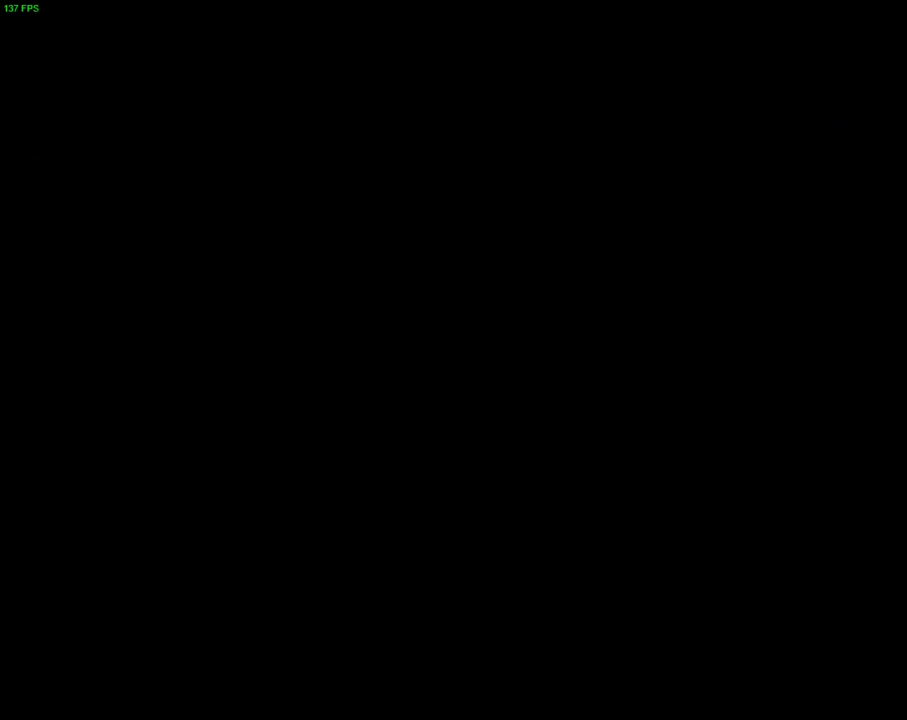
{"buttons": [], "left_stick": "right", "right_stick": "center", "events": []}
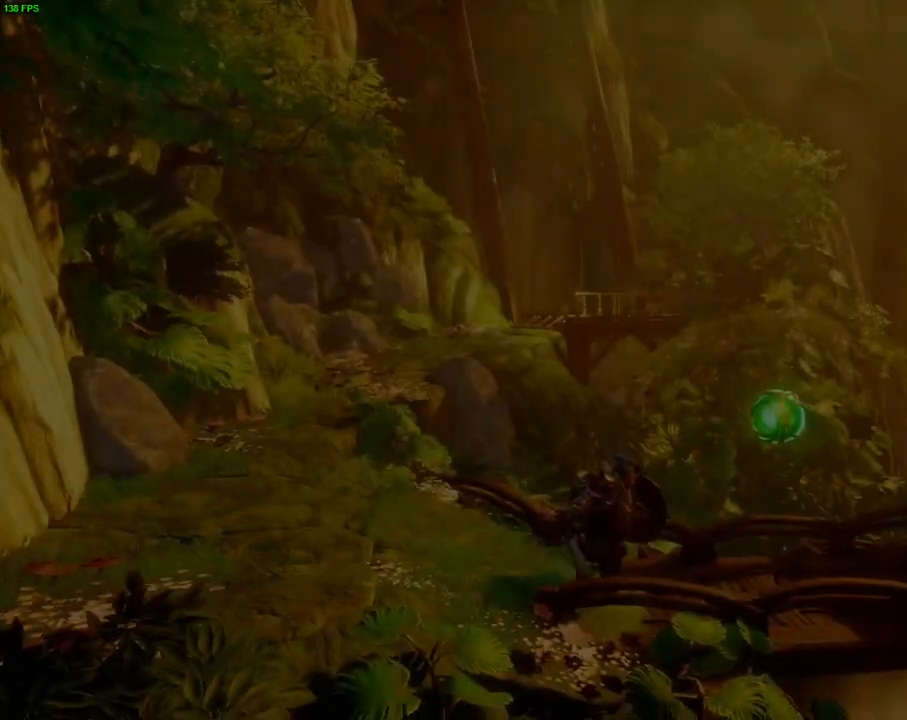
{"buttons": [], "left_stick": "right", "right_stick": "center", "events": [[50, "TRIANGLE", "down"], [167, "TRIANGLE", "up"]]}
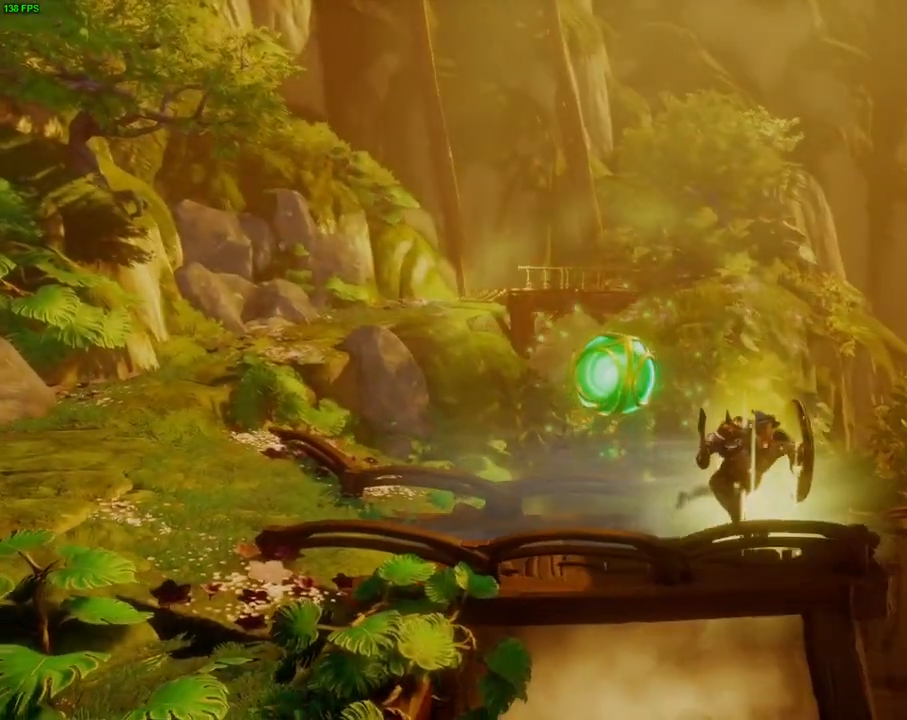
{"buttons": [], "left_stick": "left", "right_stick": "center", "events": [[350, "left_stick", "left"]]}
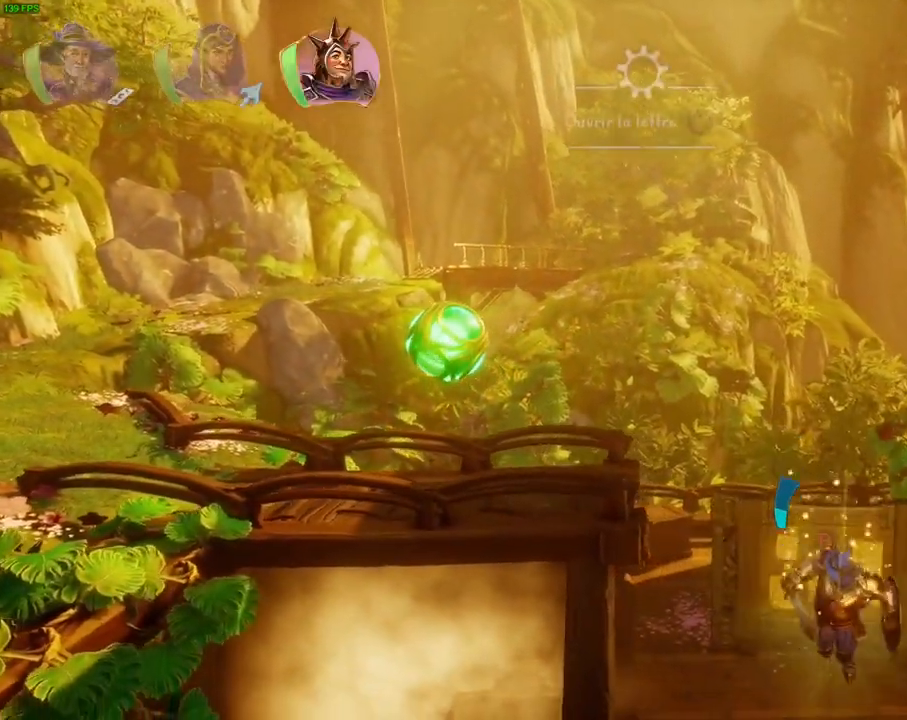
{"buttons": [], "left_stick": "left", "right_stick": "center", "events": []}
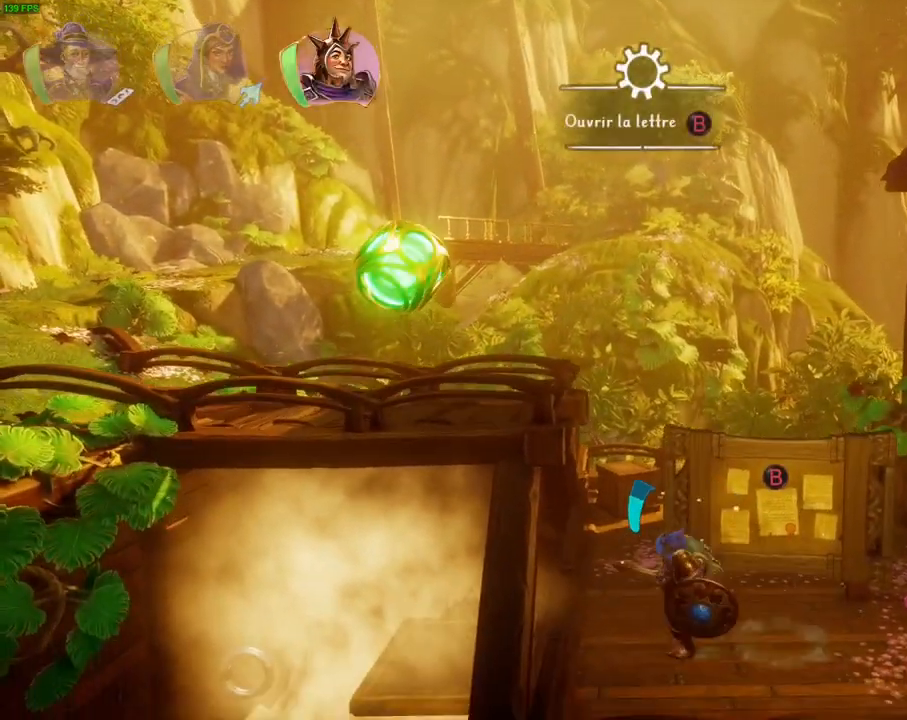
{"buttons": [], "left_stick": "left", "right_stick": "center", "events": []}
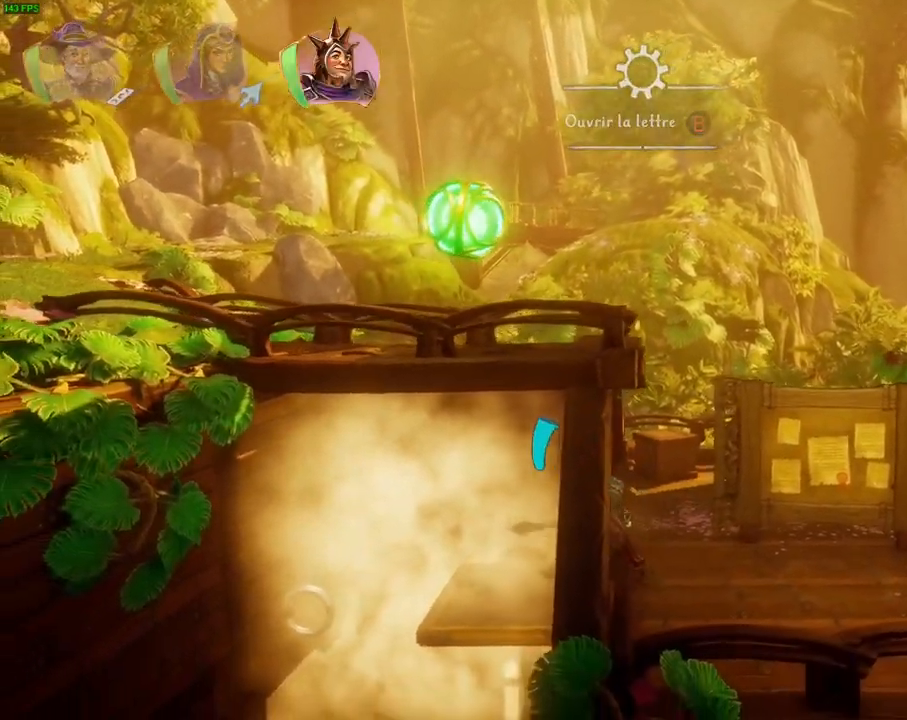
{"buttons": [], "left_stick": "left", "right_stick": "center", "events": []}
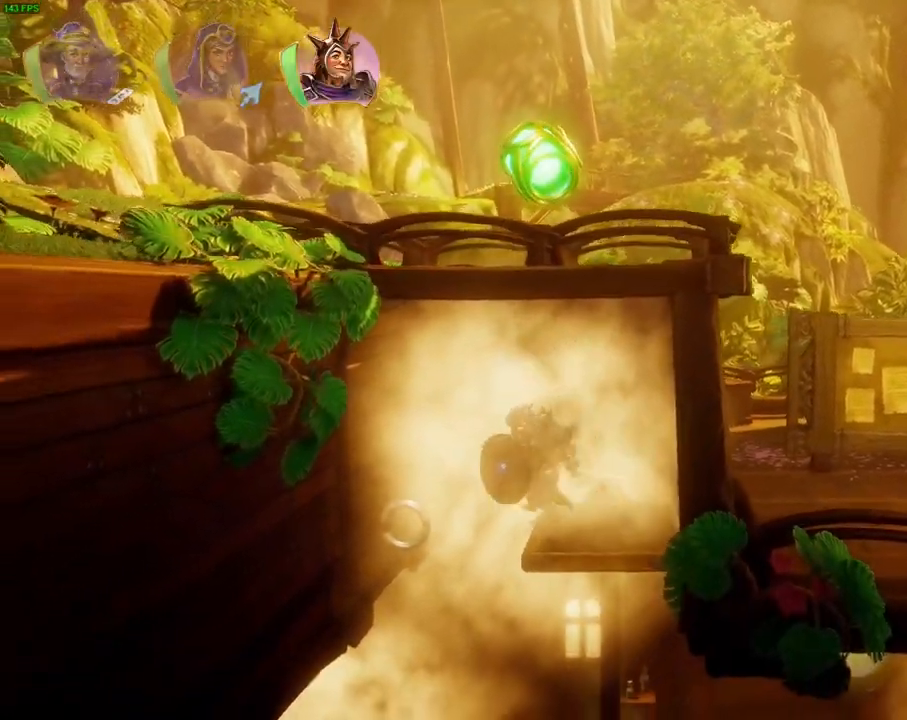
{"buttons": [], "left_stick": "right", "right_stick": "right", "events": [[100, "left_stick", "right"], [317, "right_stick", "right"]]}
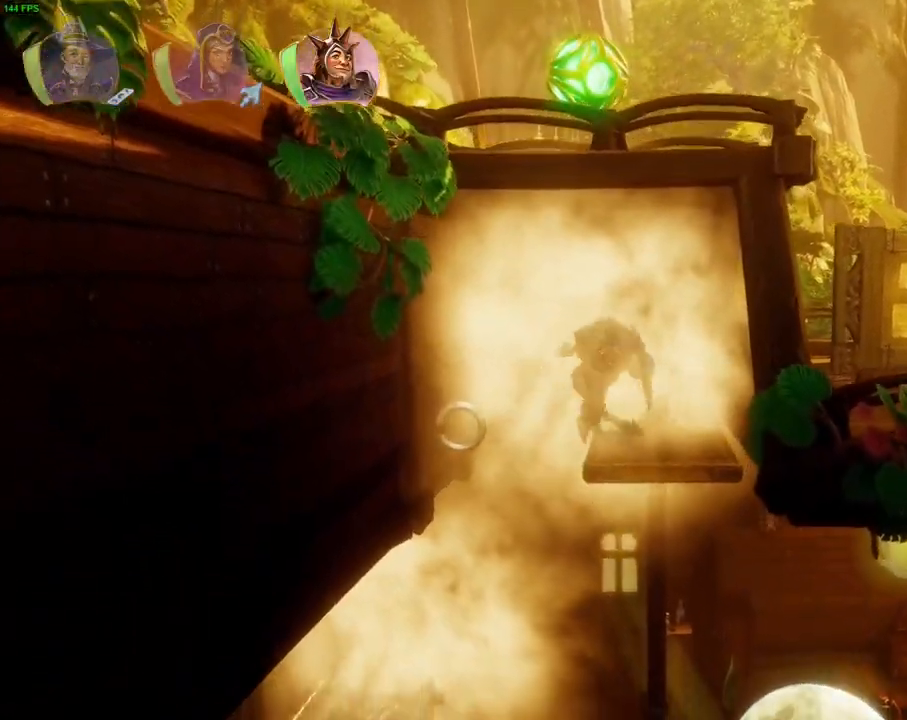
{"buttons": [], "left_stick": "left", "right_stick": "center", "events": [[167, "left_stick", "left"], [167, "right_stick", "center"]]}
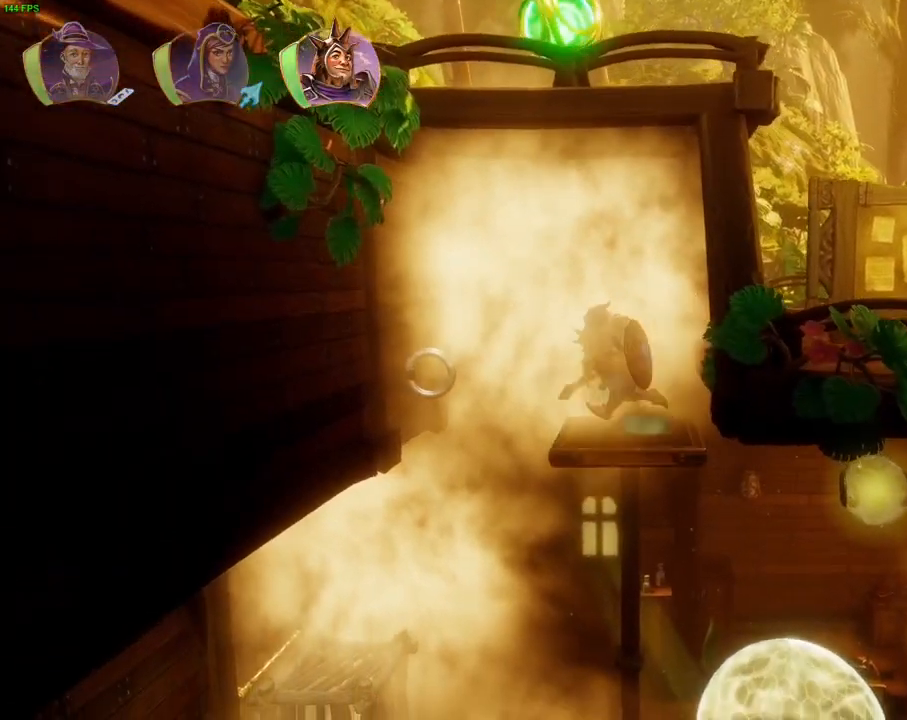
{"buttons": [], "left_stick": "left", "right_stick": "right", "events": [[167, "left_stick", "center"], [283, "left_stick", "left"], [317, "right_stick", "right"]]}
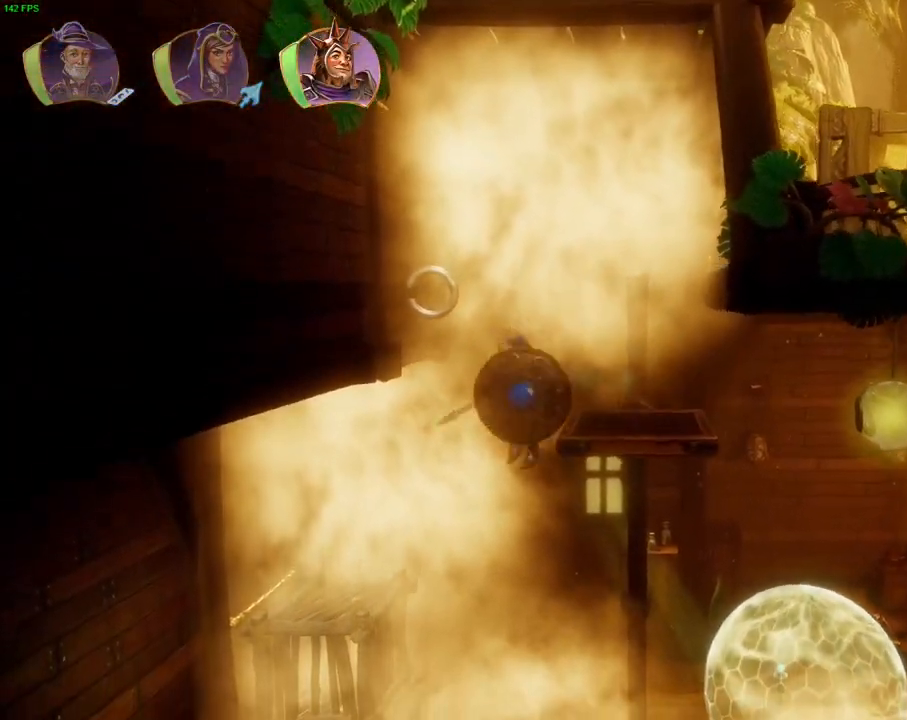
{"buttons": ["L3"], "left_stick": "center", "right_stick": "right", "events": [[117, "left_stick", "right"], [433, "L3", "down"], [467, "left_stick", "center"]]}
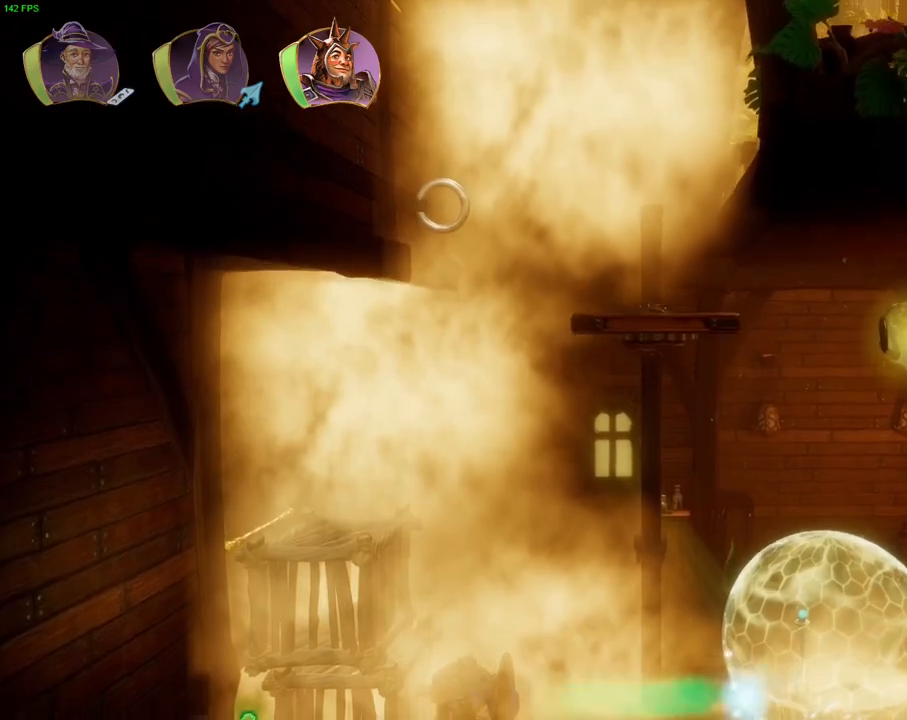
{"buttons": [], "left_stick": "right", "right_stick": "right", "events": [[33, "L3", "up"], [83, "left_stick", "right"]]}